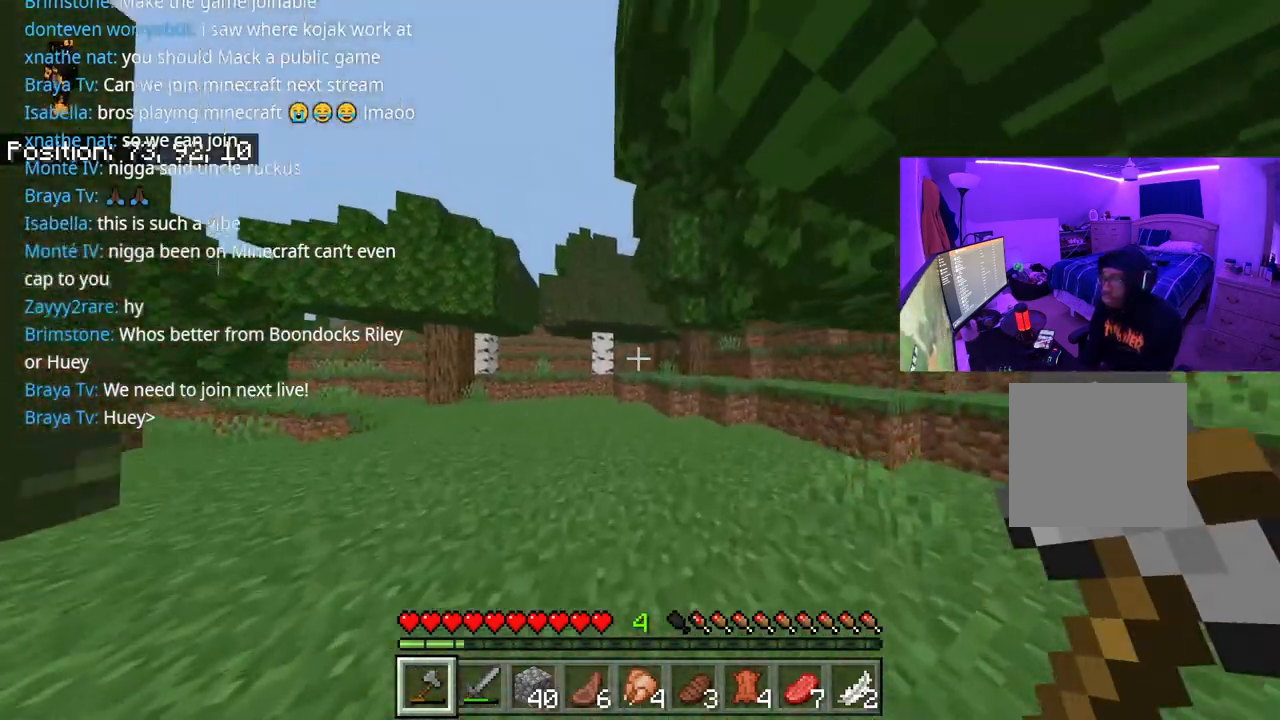
Gameplay with a controller (Xbox layout); each line is a JSON object with the inputs held at the frame after it. "events" lists button and stick changes between this image and that frame as [ms after this image, input, new state], when the widget could be followed in between. Not read: L3.
{"buttons": [], "left_stick": "up-left", "right_stick": "center", "events": [[283, "A", "up"]]}
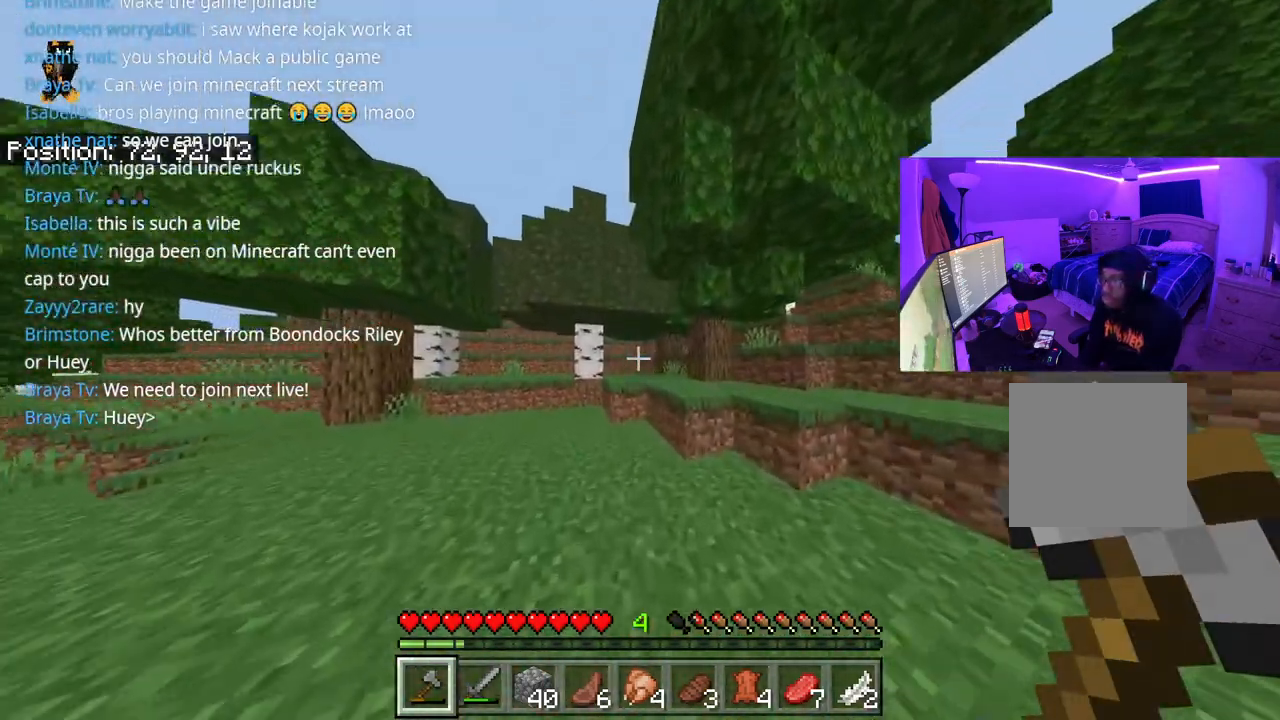
{"buttons": [], "left_stick": "up-left", "right_stick": "center", "events": []}
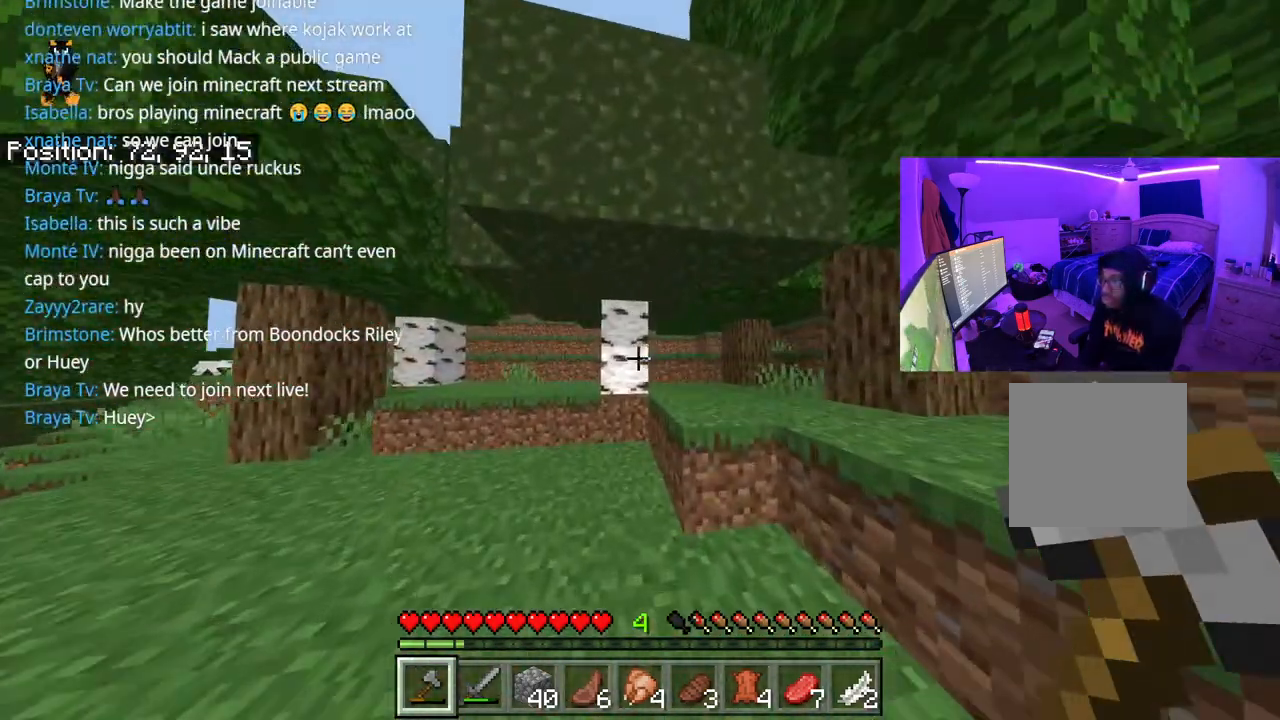
{"buttons": ["R2"], "left_stick": "center", "right_stick": "center", "events": [[83, "R2", "down"], [267, "left_stick", "center"]]}
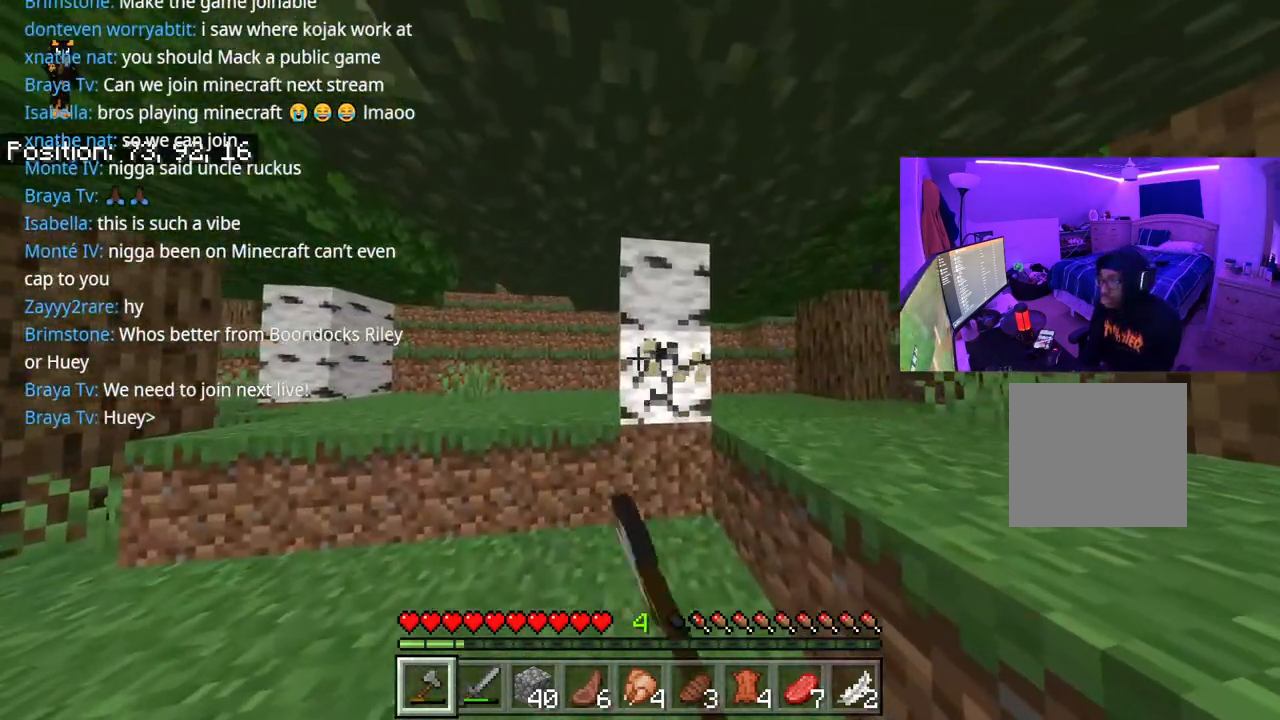
{"buttons": ["R2"], "left_stick": "up", "right_stick": "up", "events": [[150, "left_stick", "up"], [200, "right_stick", "up"], [300, "left_stick", "up-right"], [433, "left_stick", "up"]]}
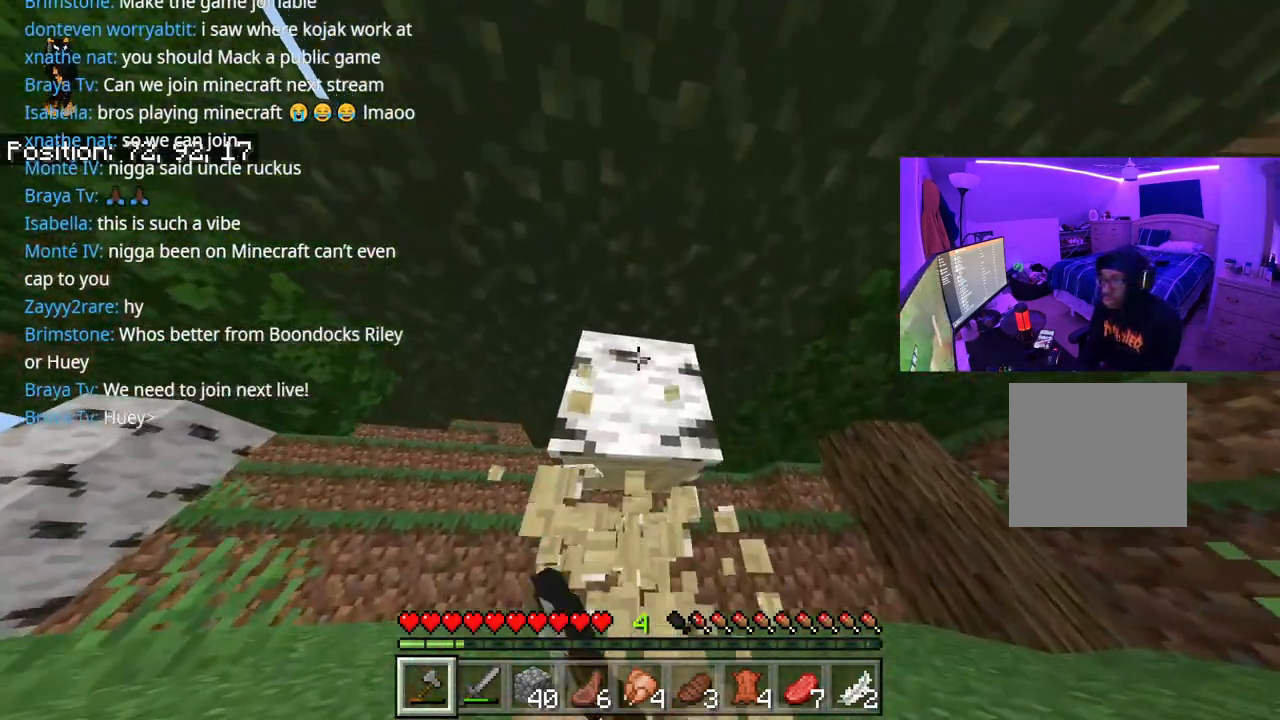
{"buttons": ["R2"], "left_stick": "center", "right_stick": "center", "events": [[83, "right_stick", "center"], [133, "left_stick", "center"]]}
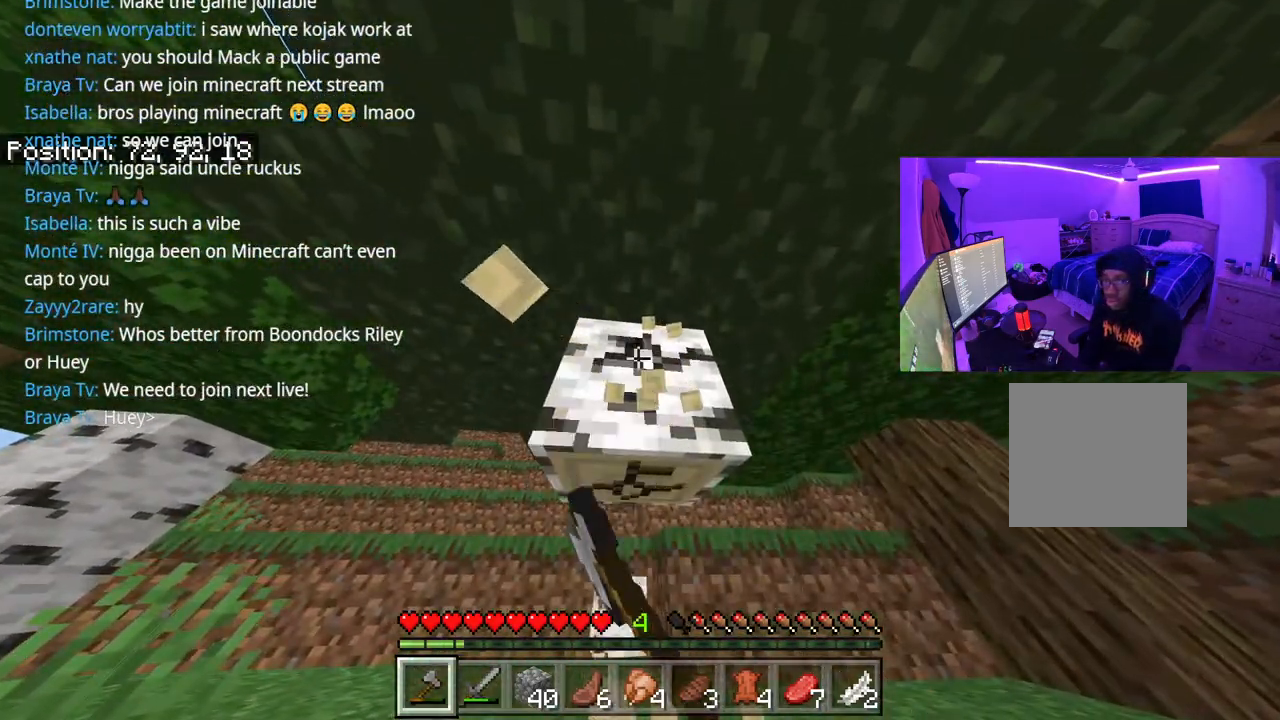
{"buttons": ["R2"], "left_stick": "up", "right_stick": "up-left", "events": [[333, "left_stick", "up"], [383, "right_stick", "up"], [500, "right_stick", "up-left"]]}
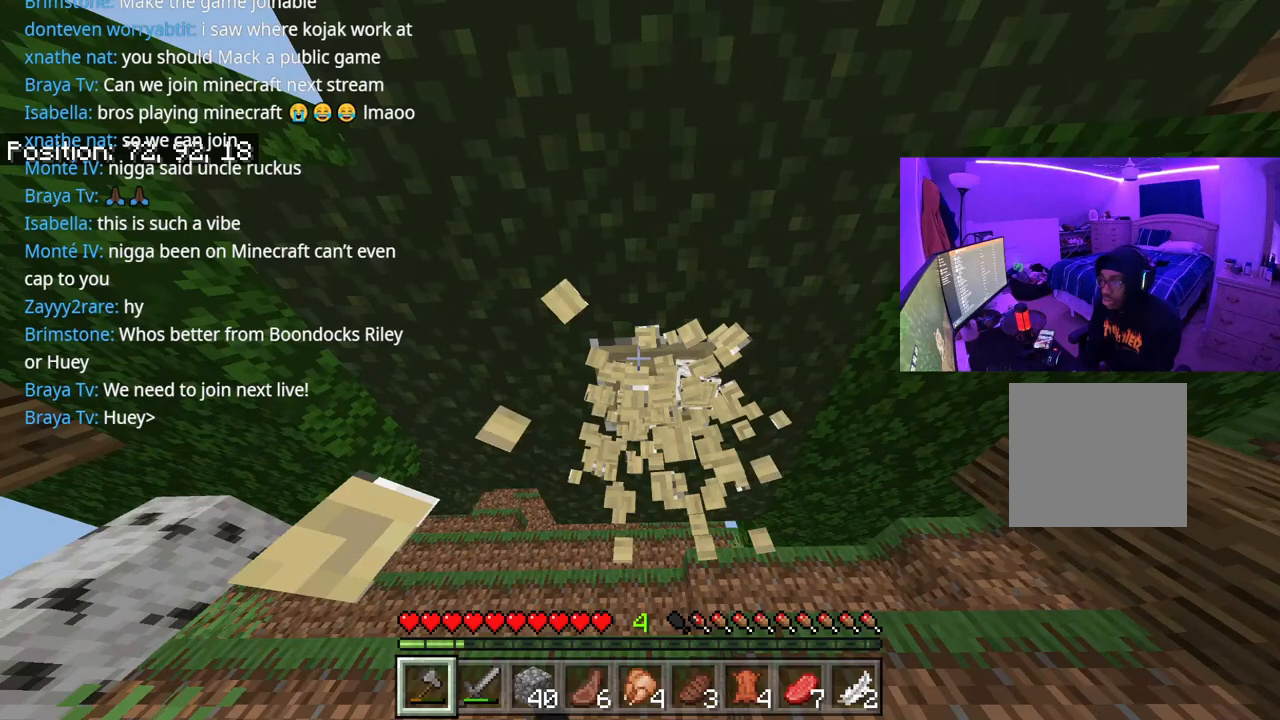
{"buttons": ["R2"], "left_stick": "center", "right_stick": "center", "events": [[83, "right_stick", "center"], [350, "left_stick", "center"]]}
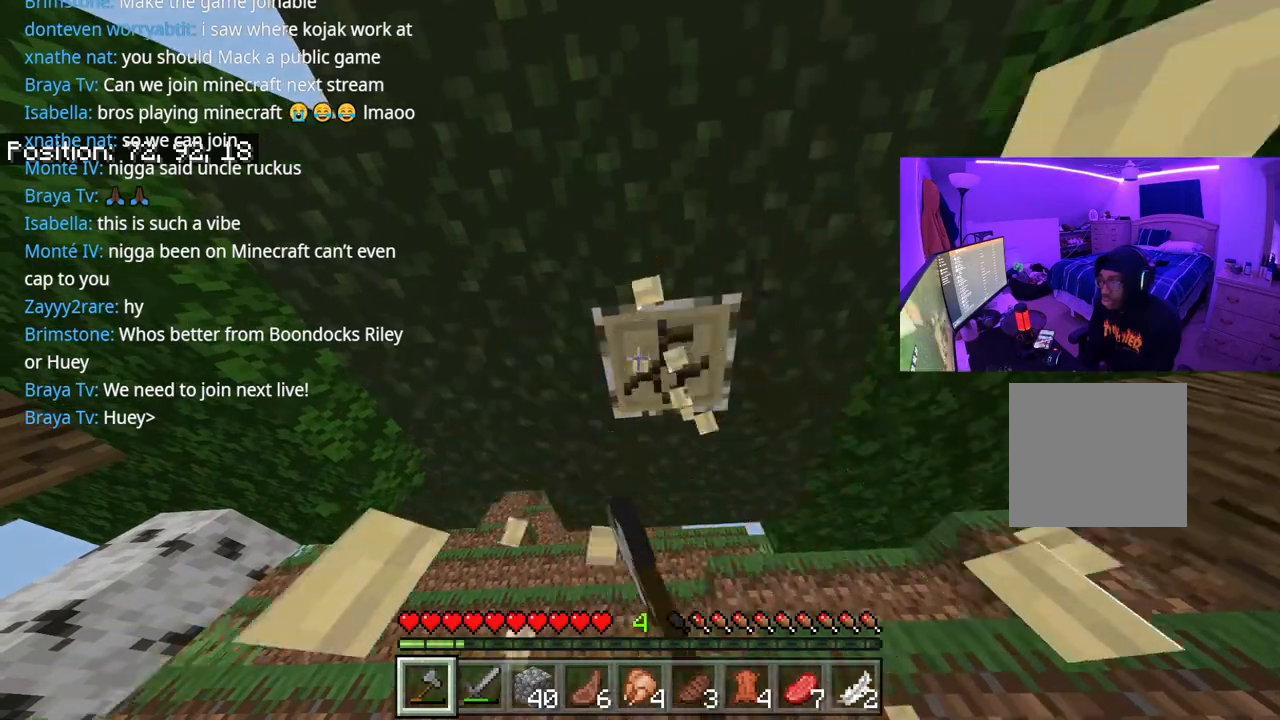
{"buttons": ["R2"], "left_stick": "center", "right_stick": "up", "events": [[383, "right_stick", "up"]]}
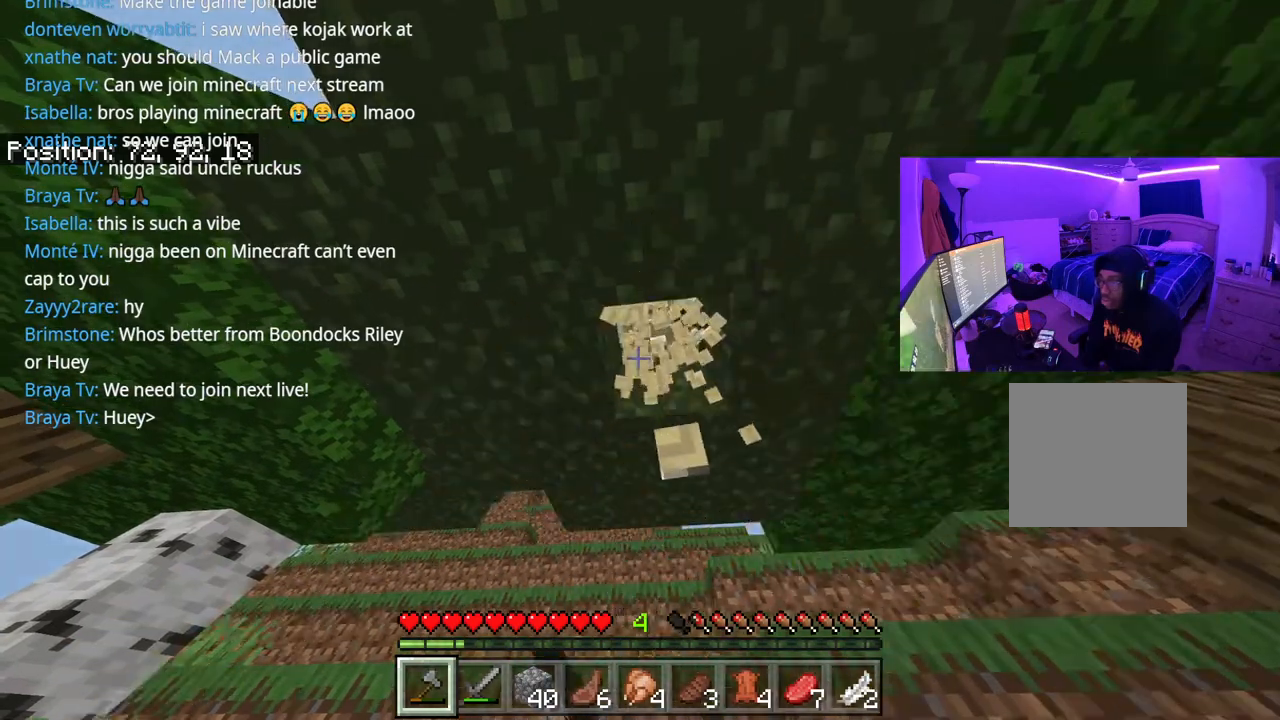
{"buttons": ["R2"], "left_stick": "center", "right_stick": "center", "events": [[383, "right_stick", "center"]]}
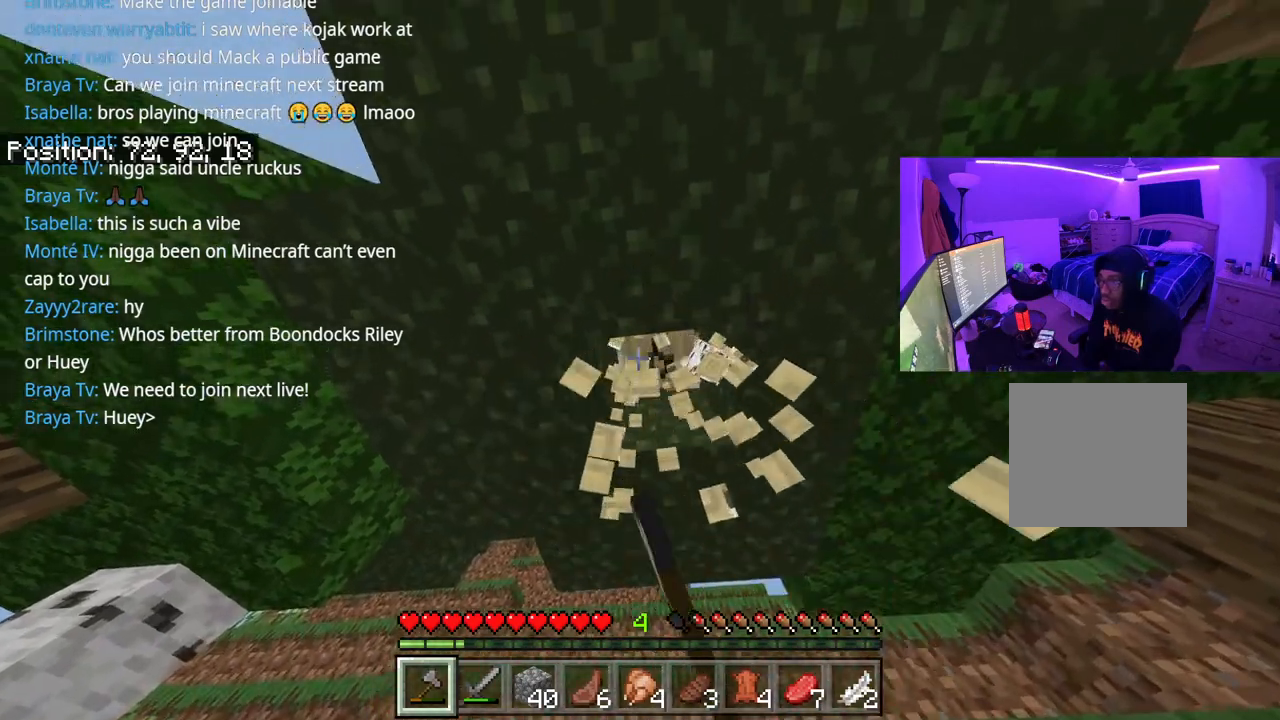
{"buttons": ["R2"], "left_stick": "up", "right_stick": "center", "events": [[83, "left_stick", "up"]]}
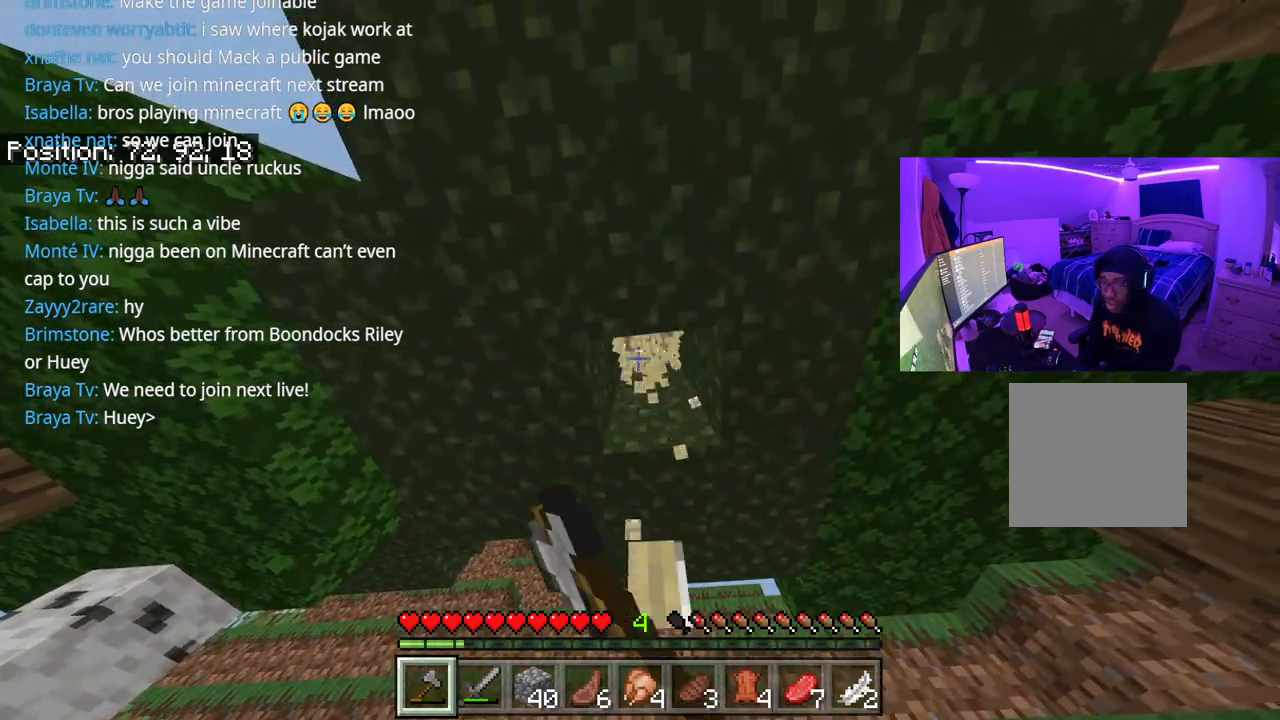
{"buttons": ["R2"], "left_stick": "up-right", "right_stick": "up", "events": [[17, "left_stick", "up-right"], [467, "right_stick", "up"]]}
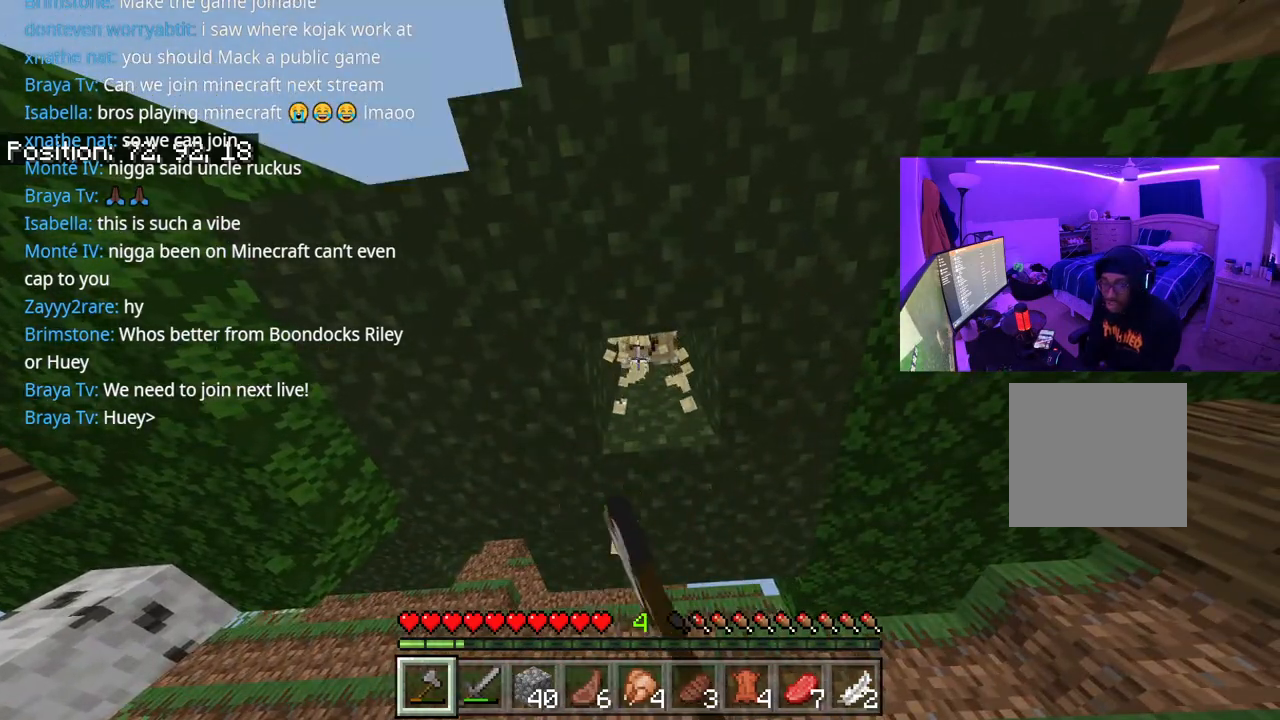
{"buttons": ["R2"], "left_stick": "up-right", "right_stick": "up", "events": []}
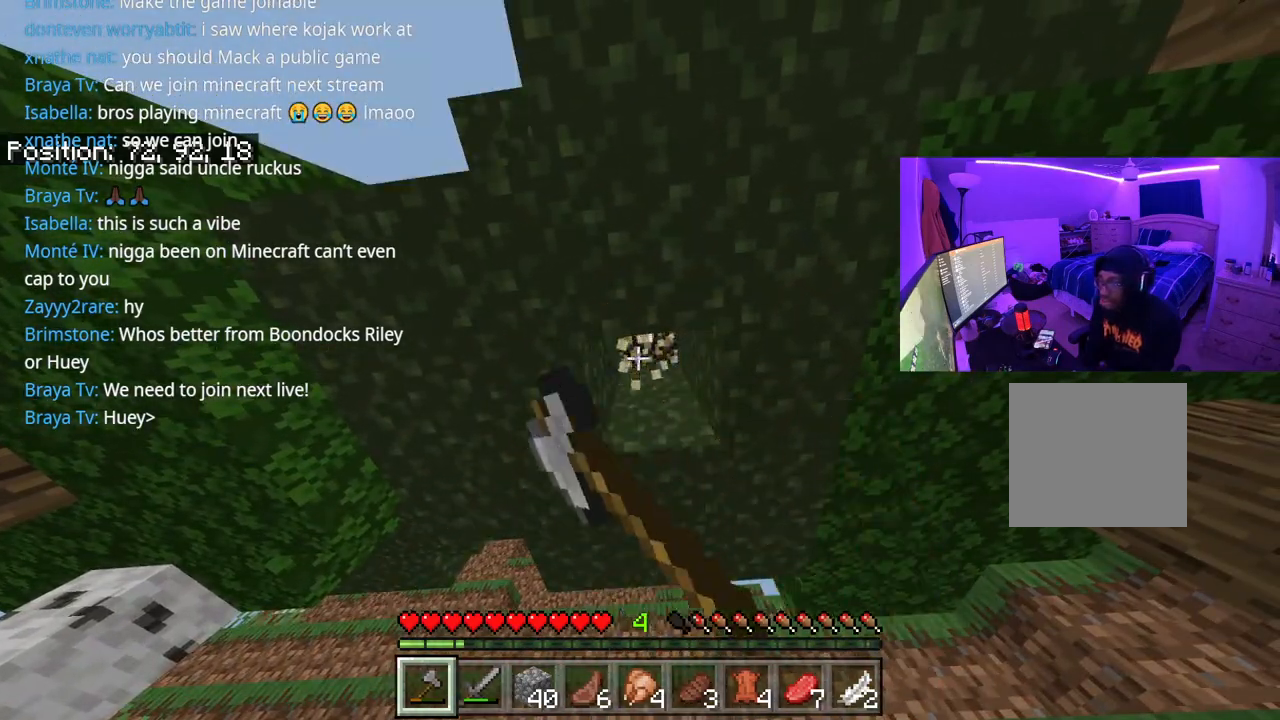
{"buttons": ["A"], "left_stick": "up", "right_stick": "center", "events": [[267, "right_stick", "center"], [300, "left_stick", "up-left"], [317, "R2", "up"], [350, "A", "down"], [417, "left_stick", "up"]]}
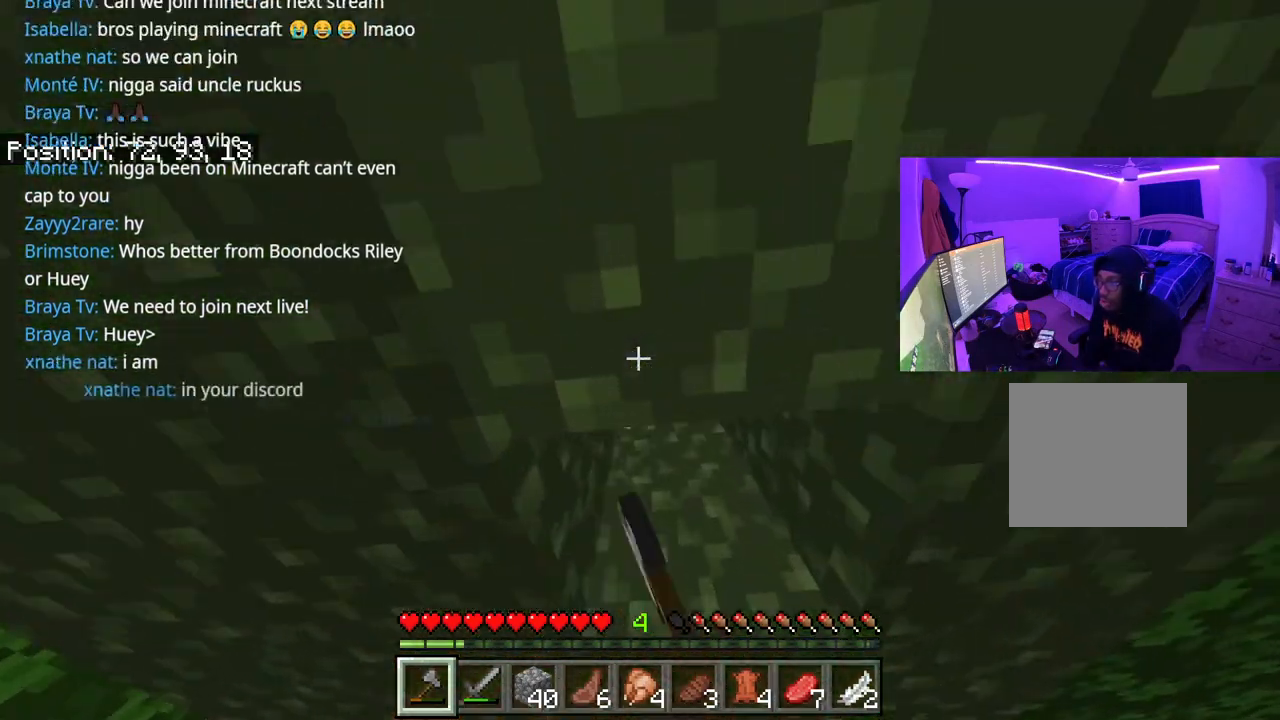
{"buttons": [], "left_stick": "up-left", "right_stick": "down-left", "events": [[17, "A", "up"], [183, "left_stick", "down"], [233, "left_stick", "down-left"], [250, "right_stick", "down"], [383, "left_stick", "up-left"], [433, "right_stick", "down-left"]]}
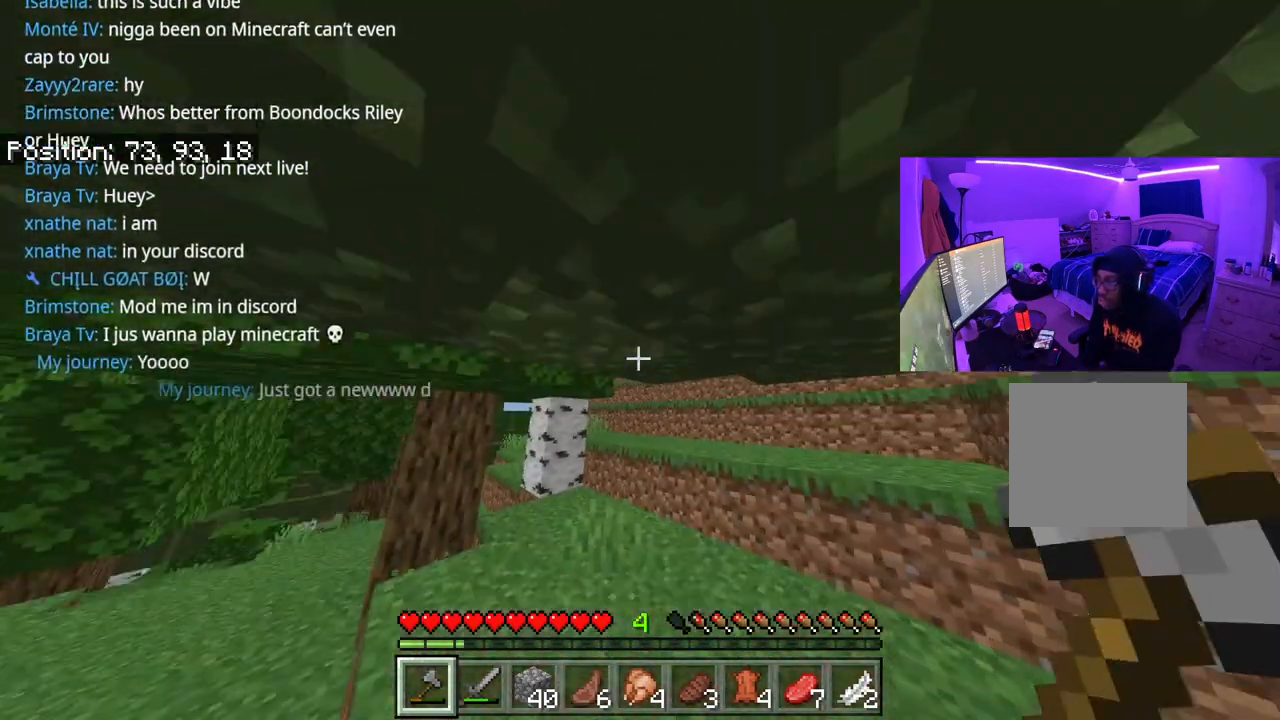
{"buttons": ["R2"], "left_stick": "up", "right_stick": "center", "events": [[150, "right_stick", "center"], [283, "left_stick", "up"], [433, "R2", "down"]]}
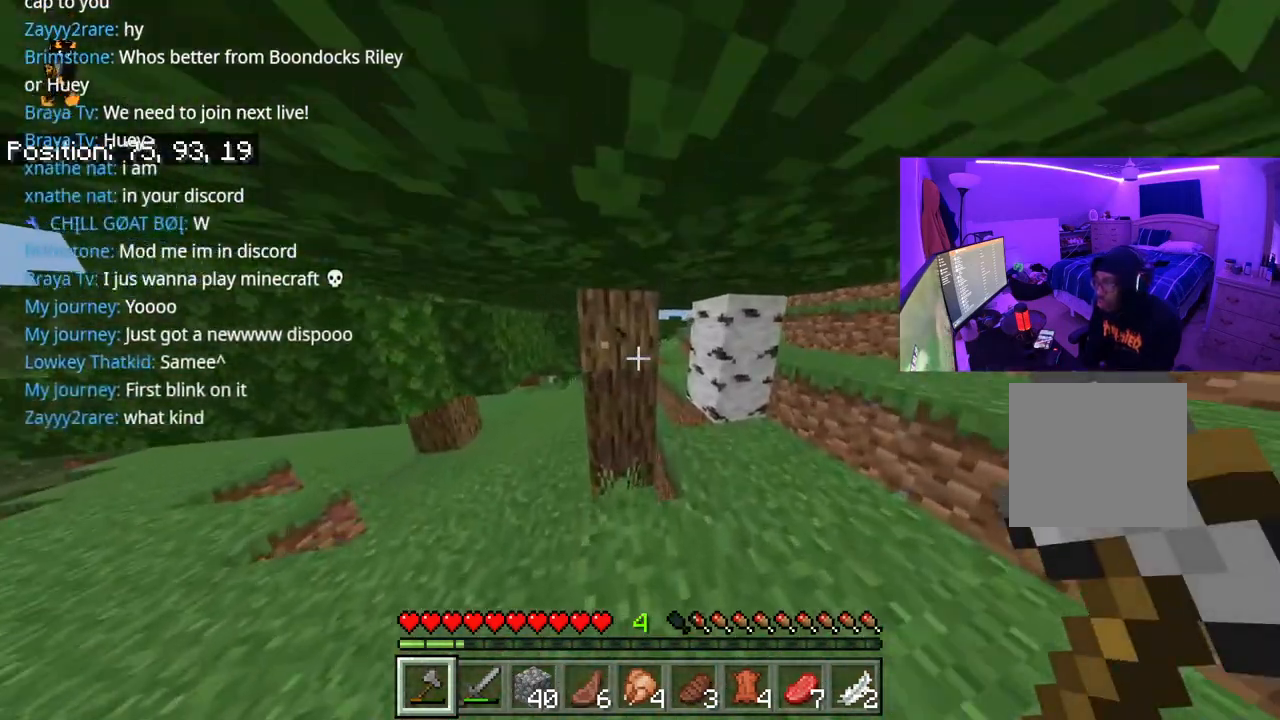
{"buttons": ["R2"], "left_stick": "center", "right_stick": "center", "events": [[83, "right_stick", "right"], [167, "right_stick", "center"], [317, "left_stick", "center"]]}
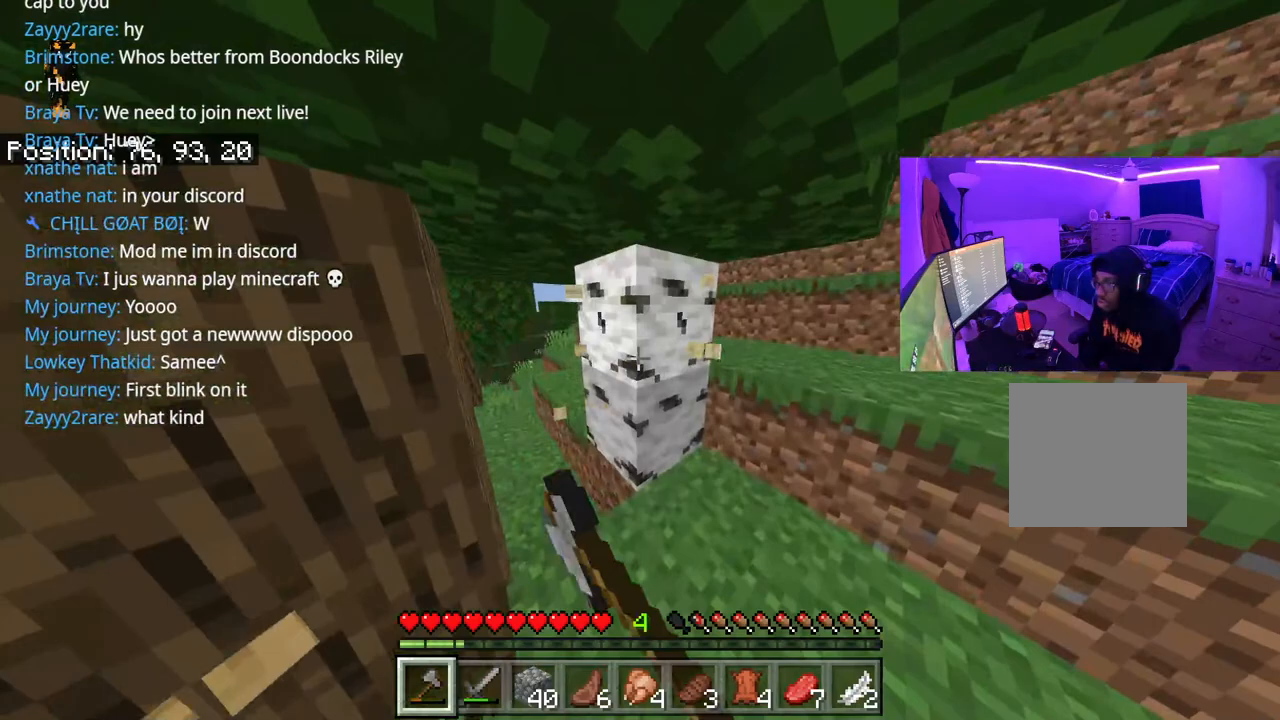
{"buttons": ["R2"], "left_stick": "up", "right_stick": "down", "events": [[233, "left_stick", "up"], [500, "right_stick", "down"]]}
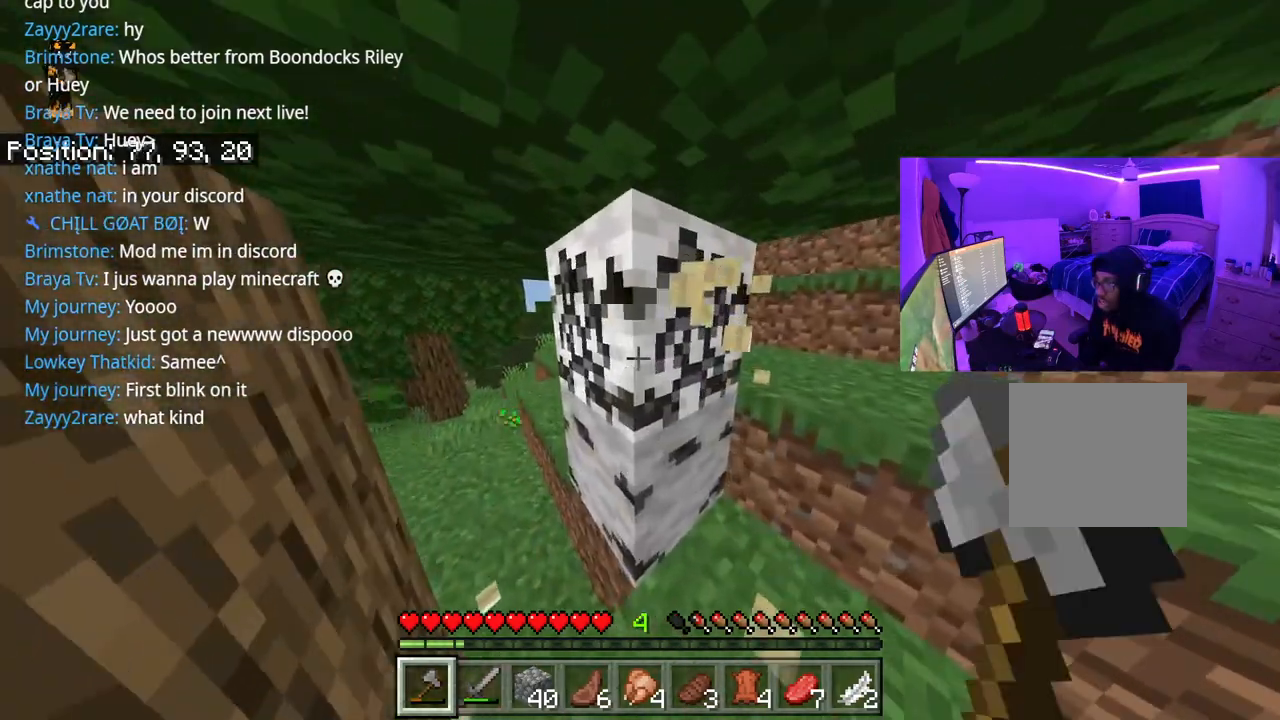
{"buttons": ["R2"], "left_stick": "right", "right_stick": "center", "events": [[150, "left_stick", "center"], [183, "right_stick", "center"], [300, "left_stick", "down"], [483, "left_stick", "right"]]}
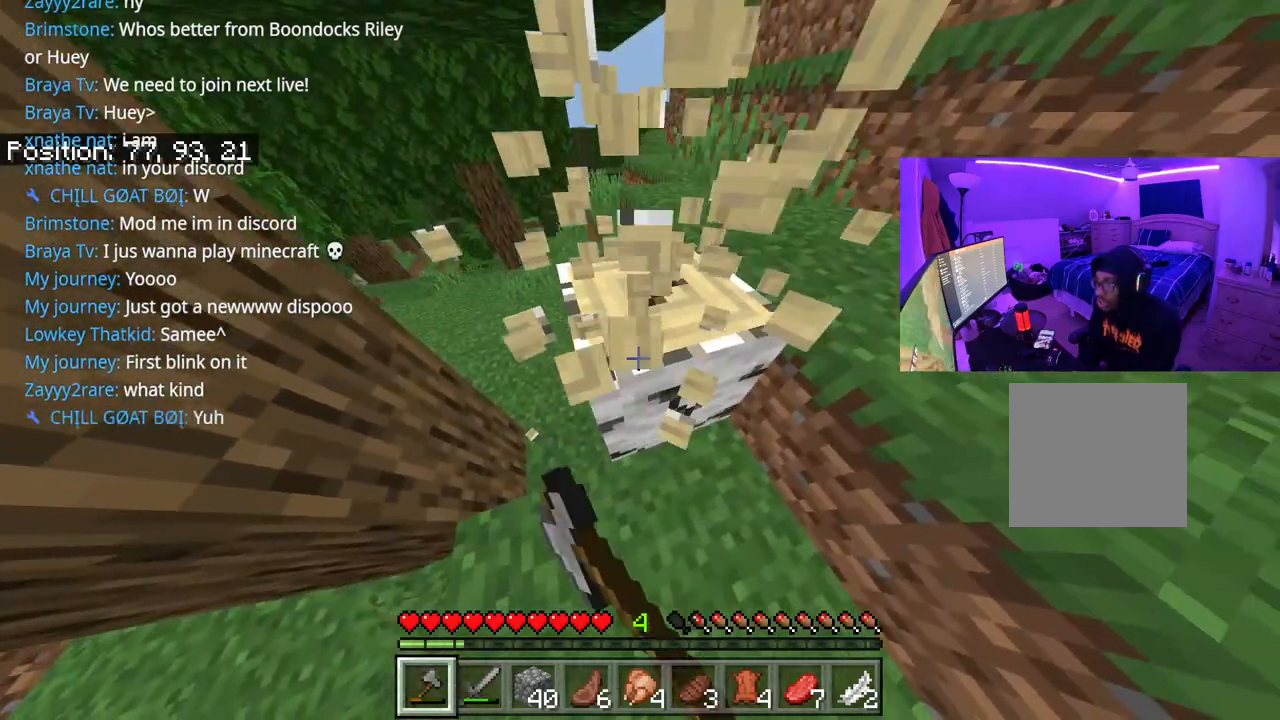
{"buttons": ["R2"], "left_stick": "left", "right_stick": "center", "events": [[317, "left_stick", "center"], [400, "left_stick", "left"]]}
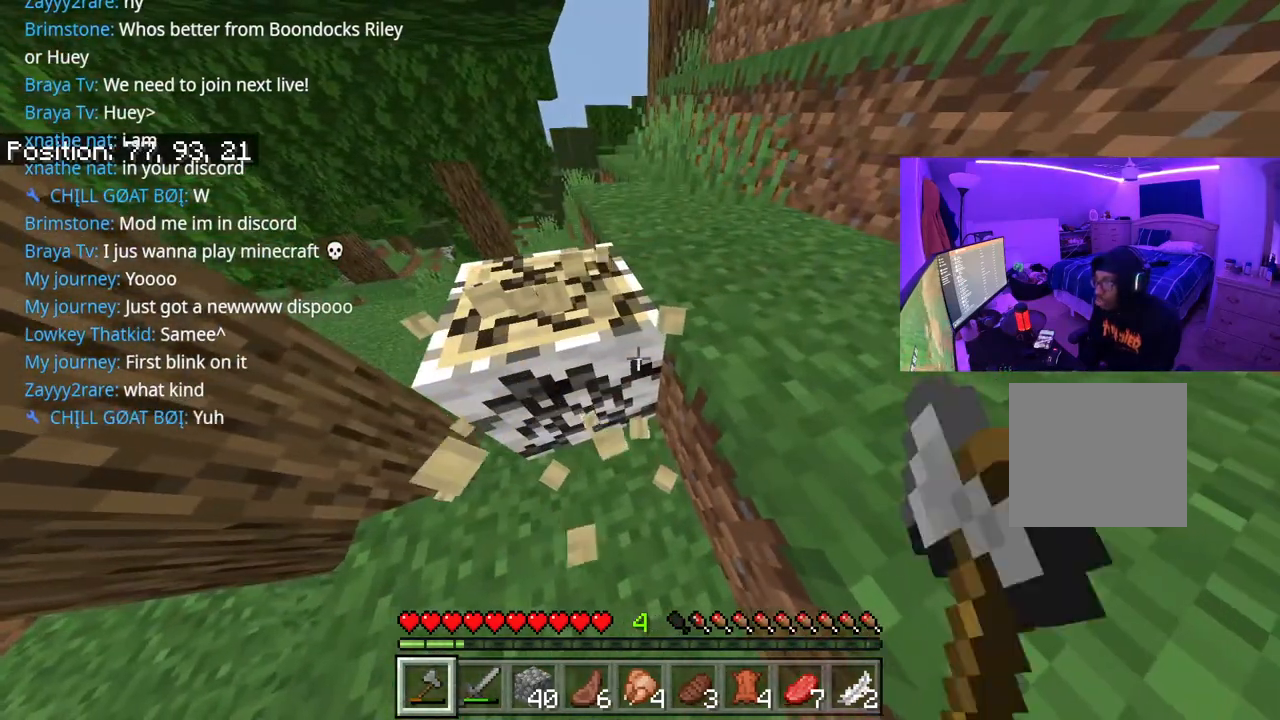
{"buttons": ["R2"], "left_stick": "up-right", "right_stick": "up", "events": [[17, "left_stick", "center"], [183, "left_stick", "left"], [300, "right_stick", "up"], [350, "left_stick", "up-right"]]}
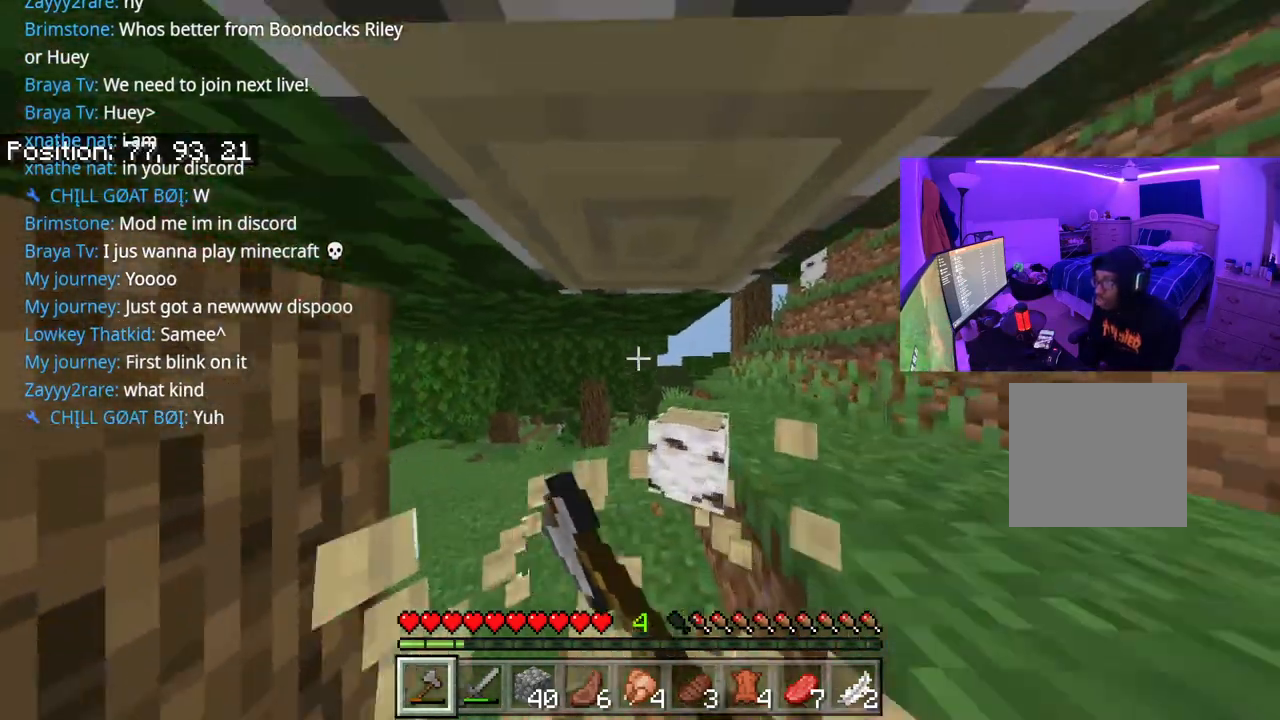
{"buttons": ["R2"], "left_stick": "up-right", "right_stick": "center", "events": [[50, "left_stick", "center"], [100, "left_stick", "down"], [217, "left_stick", "right"], [283, "right_stick", "center"], [450, "left_stick", "up-right"]]}
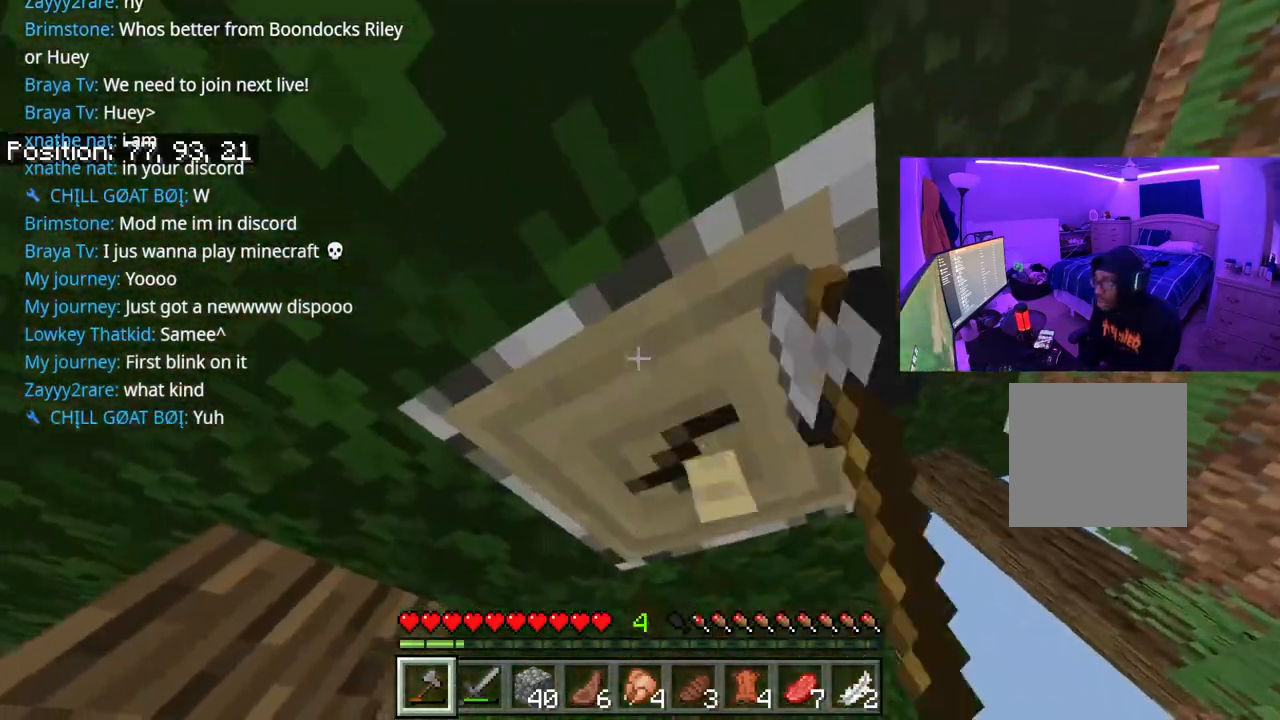
{"buttons": ["R2"], "left_stick": "center", "right_stick": "center", "events": [[83, "left_stick", "right"], [217, "left_stick", "center"]]}
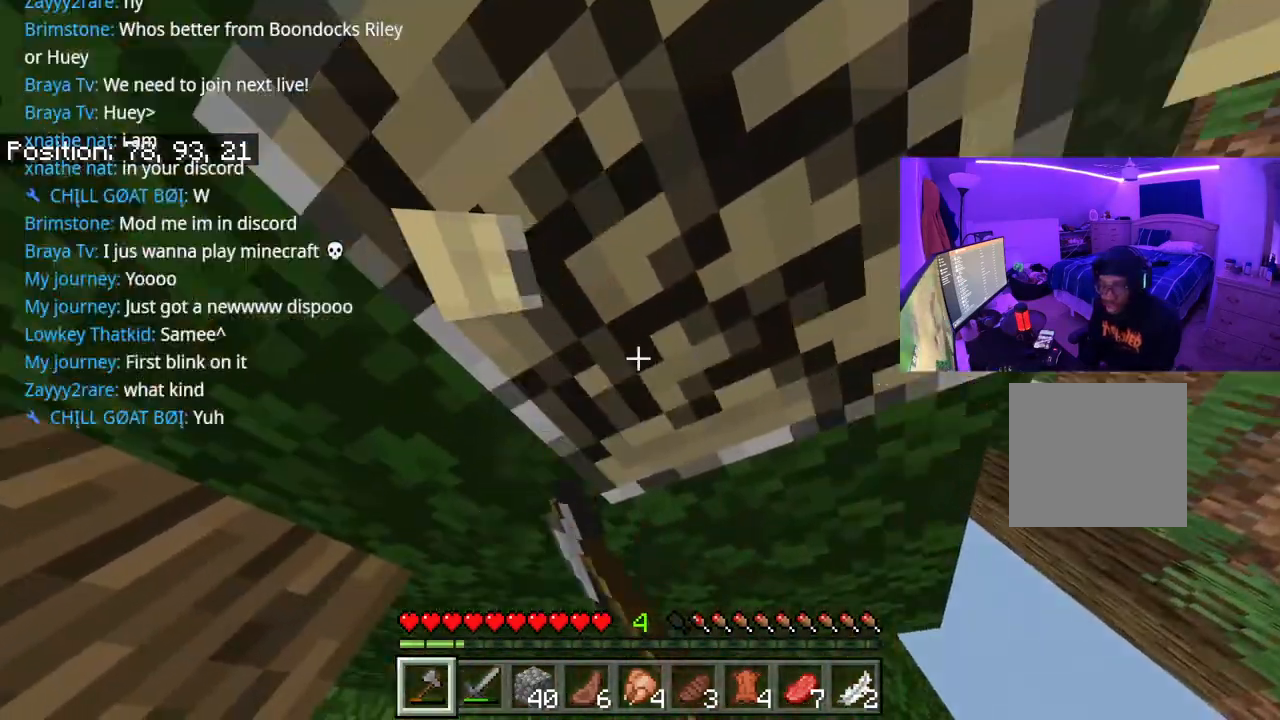
{"buttons": ["R2"], "left_stick": "center", "right_stick": "center", "events": [[200, "right_stick", "up"], [350, "right_stick", "center"]]}
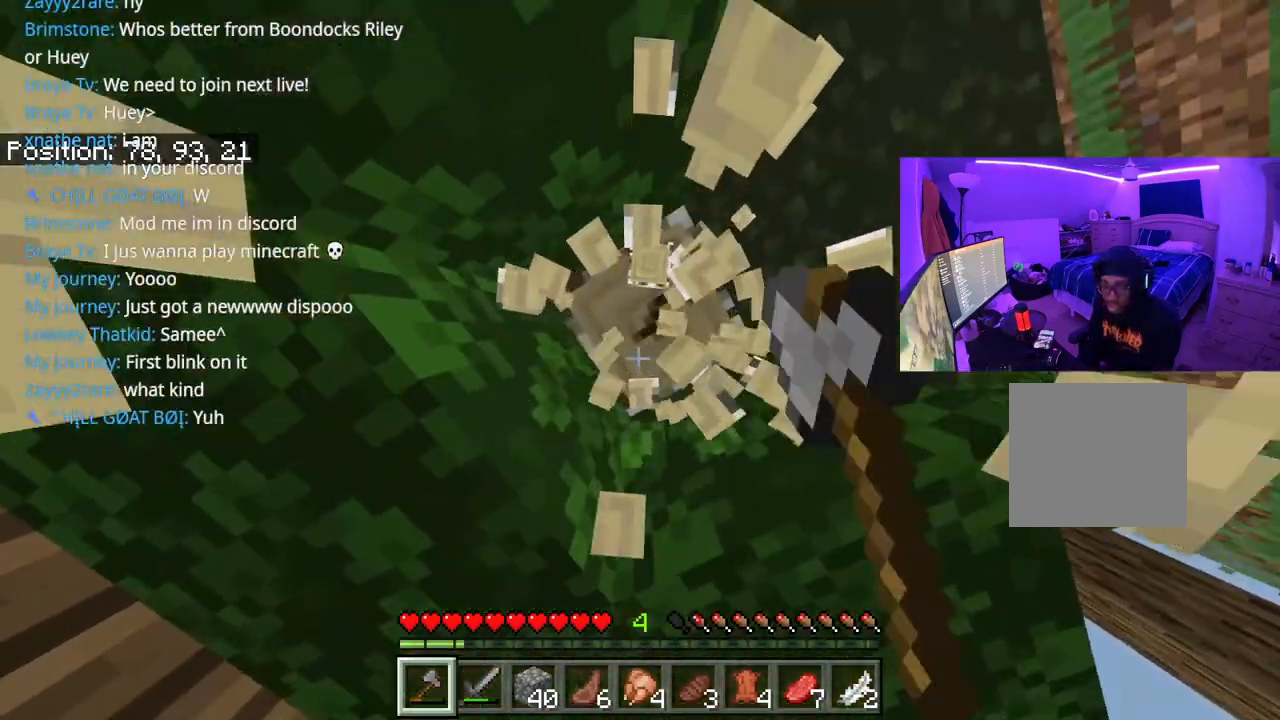
{"buttons": ["R2"], "left_stick": "center", "right_stick": "center", "events": []}
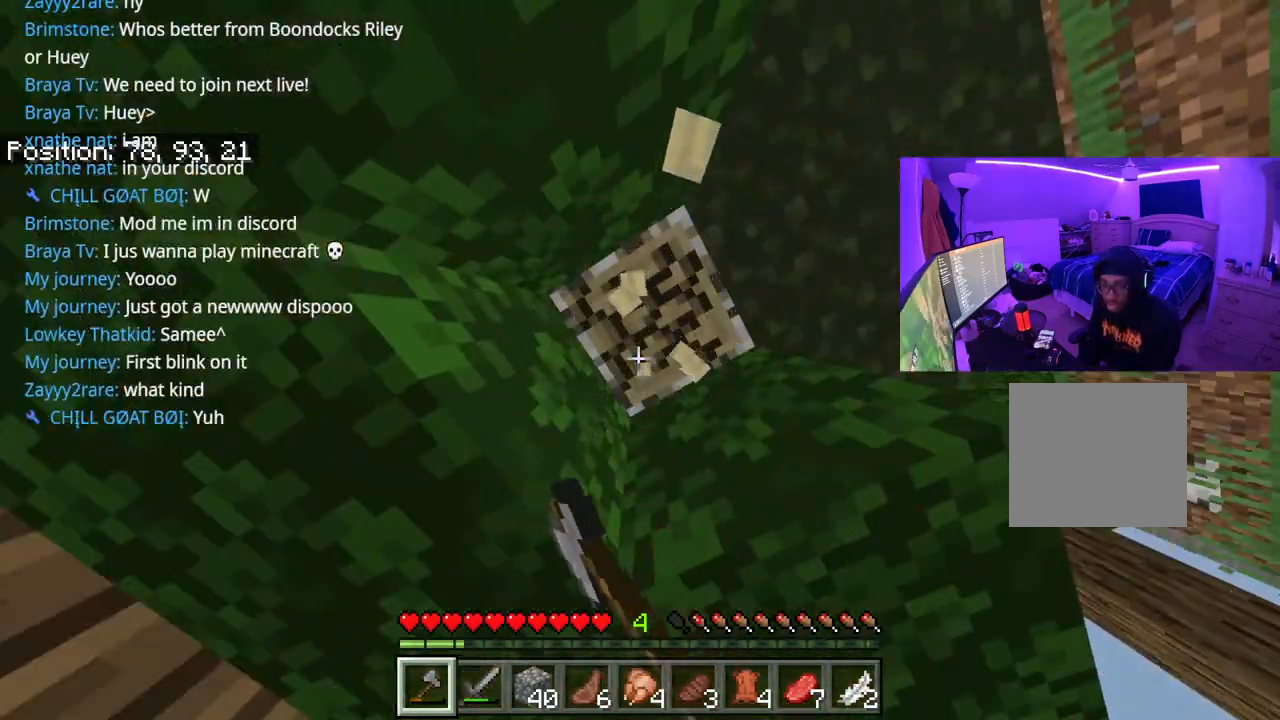
{"buttons": ["R2"], "left_stick": "center", "right_stick": "center", "events": []}
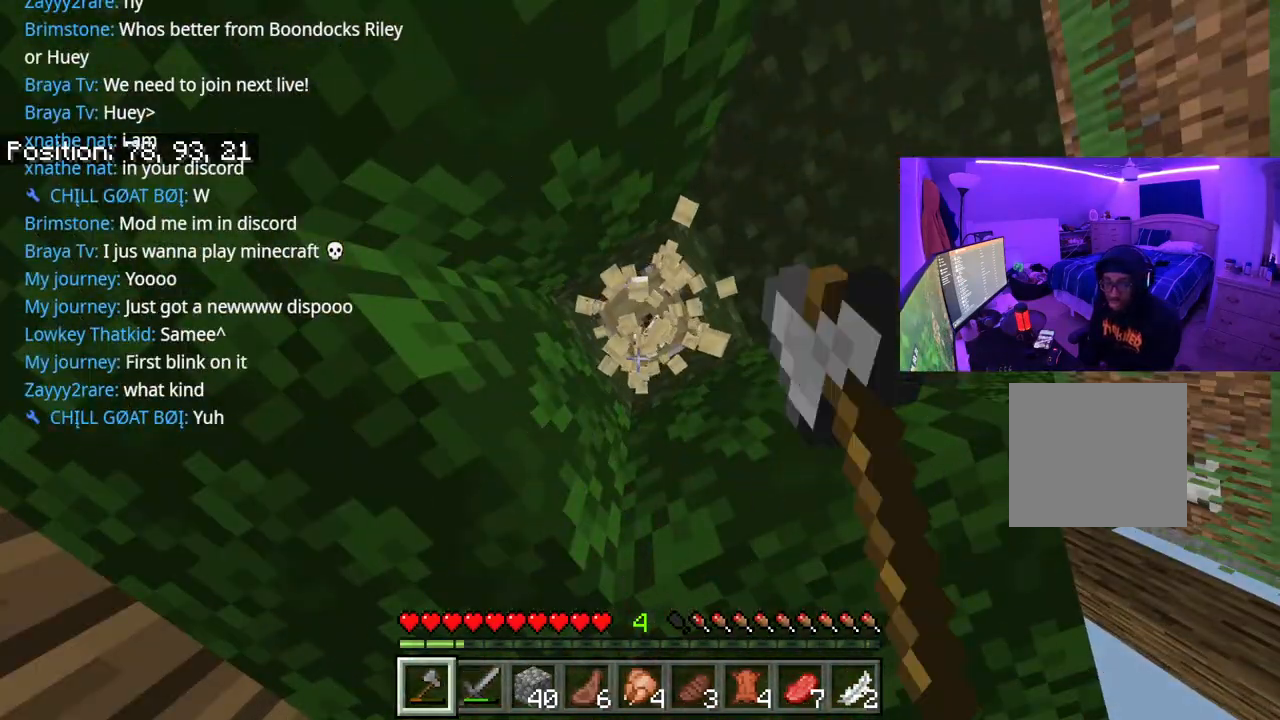
{"buttons": ["R2"], "left_stick": "center", "right_stick": "center", "events": []}
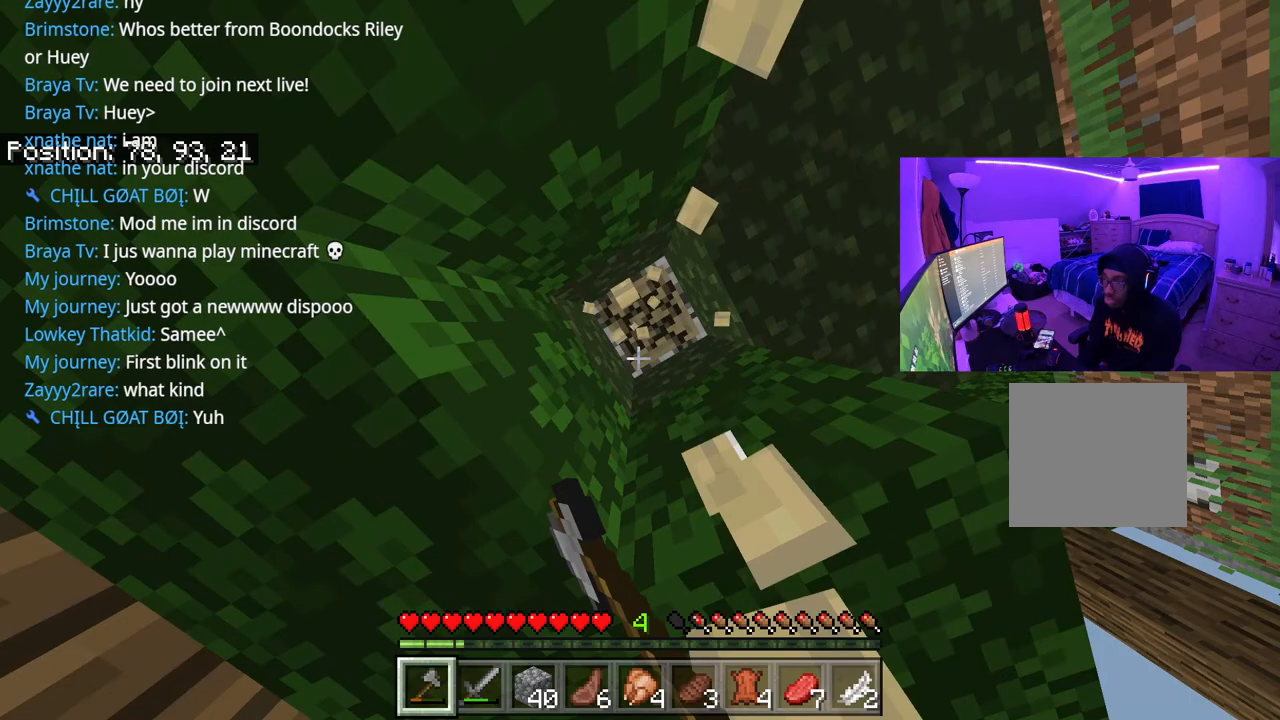
{"buttons": [], "left_stick": "center", "right_stick": "down", "events": [[450, "R2", "up"], [467, "right_stick", "down"]]}
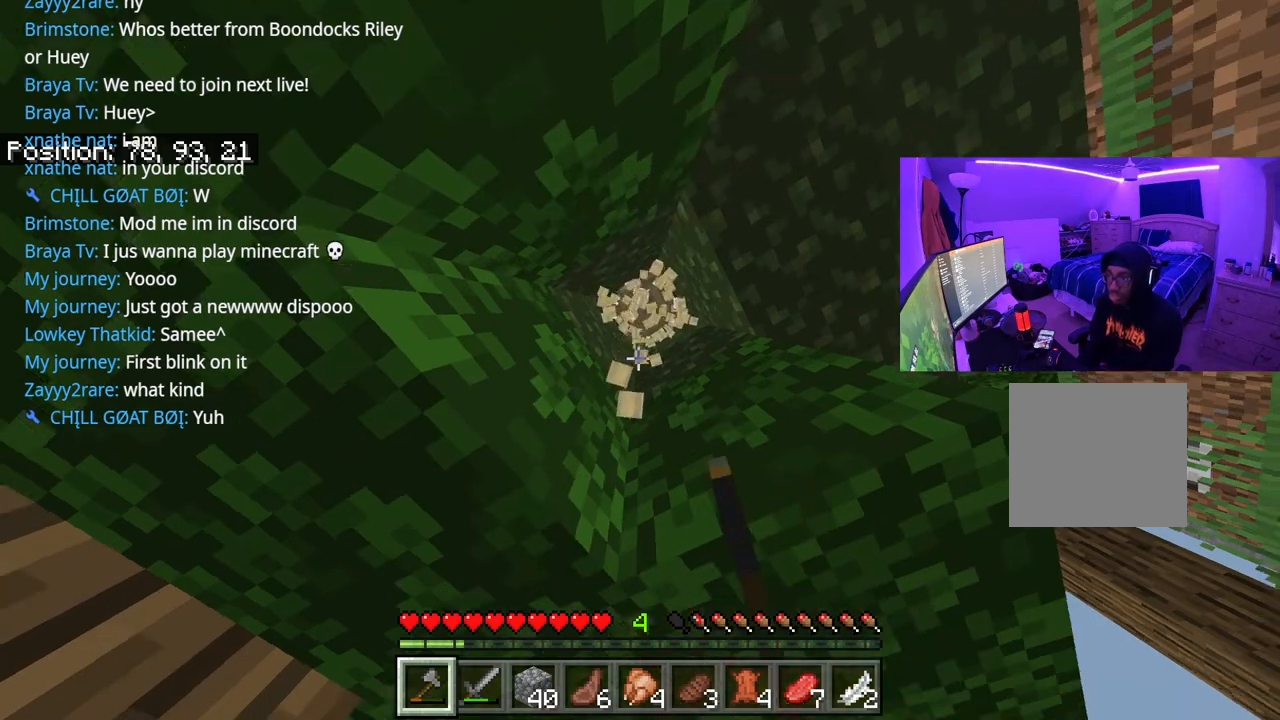
{"buttons": ["R2"], "left_stick": "center", "right_stick": "center", "events": [[300, "R2", "down"], [417, "right_stick", "center"]]}
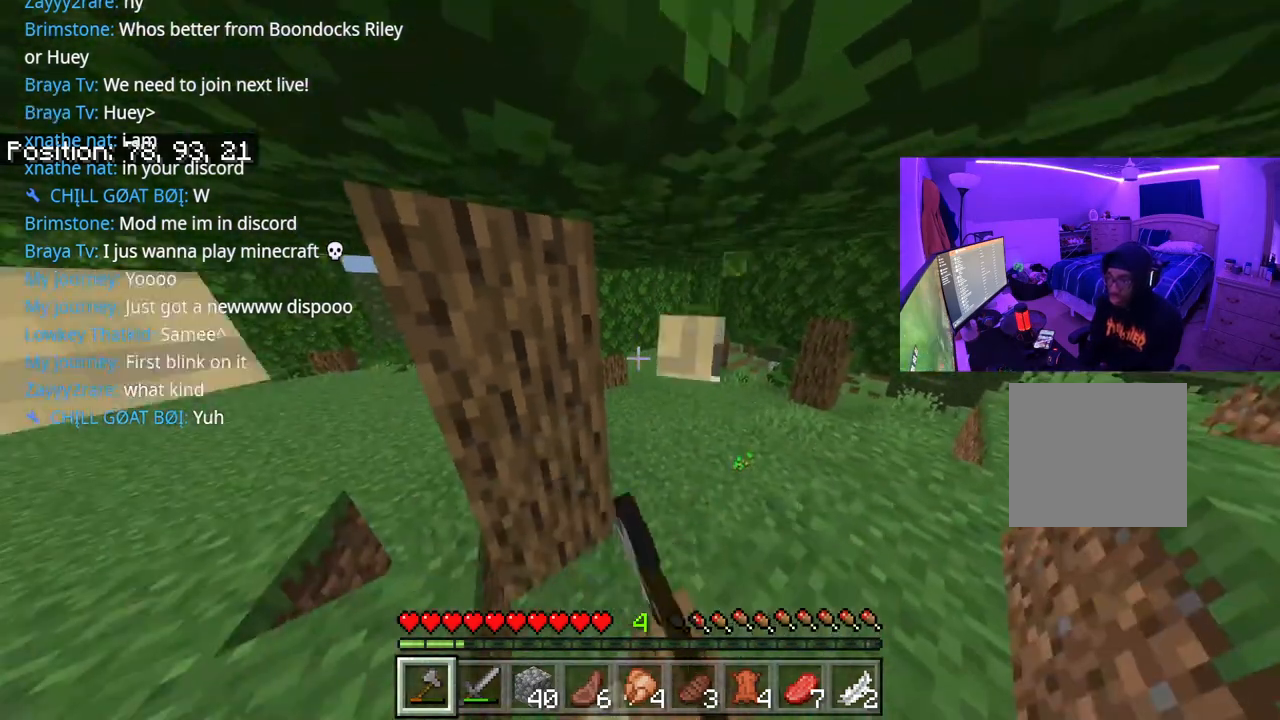
{"buttons": ["R2"], "left_stick": "center", "right_stick": "up", "events": [[17, "R2", "up"], [50, "right_stick", "up"], [283, "R2", "down"]]}
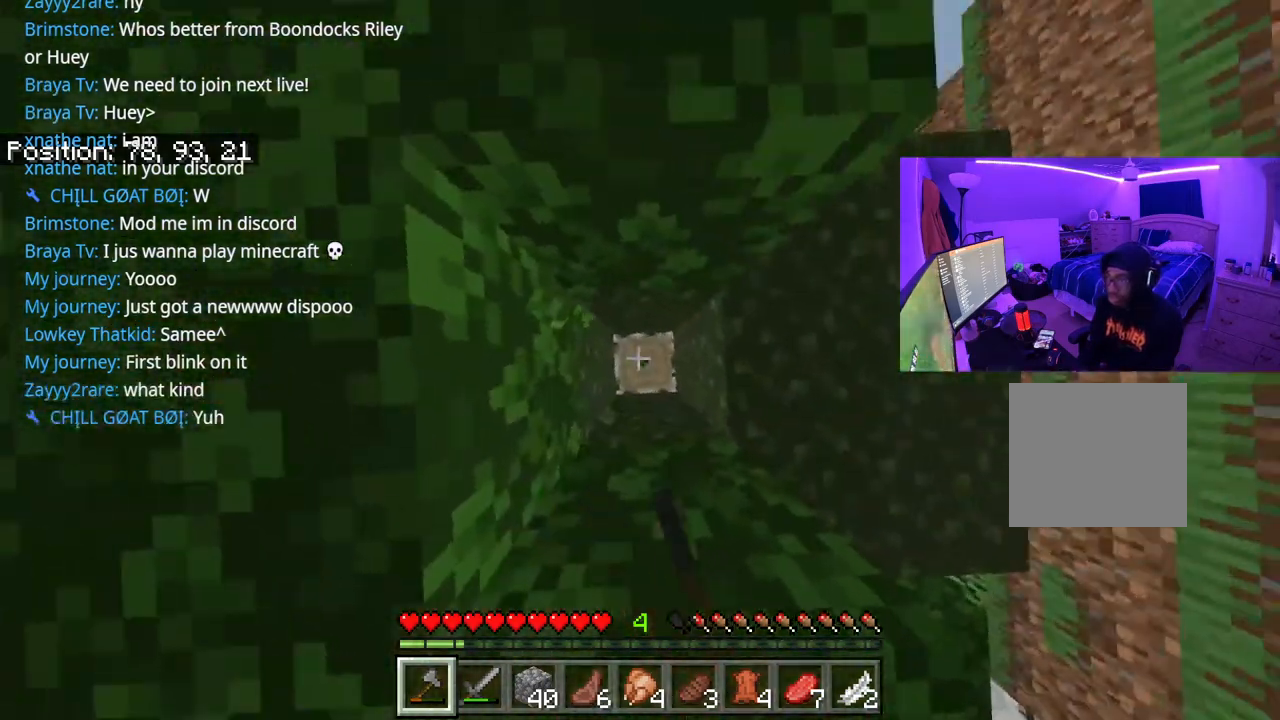
{"buttons": ["R2"], "left_stick": "center", "right_stick": "center", "events": [[100, "right_stick", "center"]]}
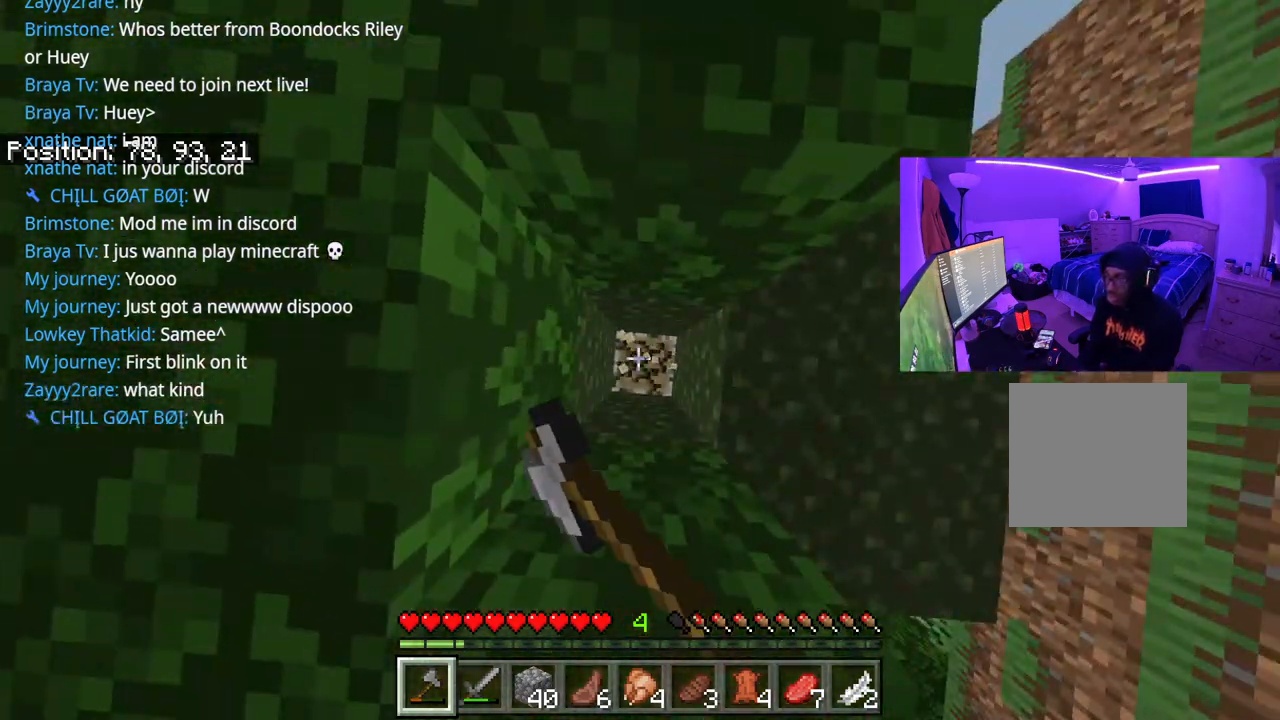
{"buttons": [], "left_stick": "center", "right_stick": "down", "events": [[417, "R2", "up"], [417, "right_stick", "down"]]}